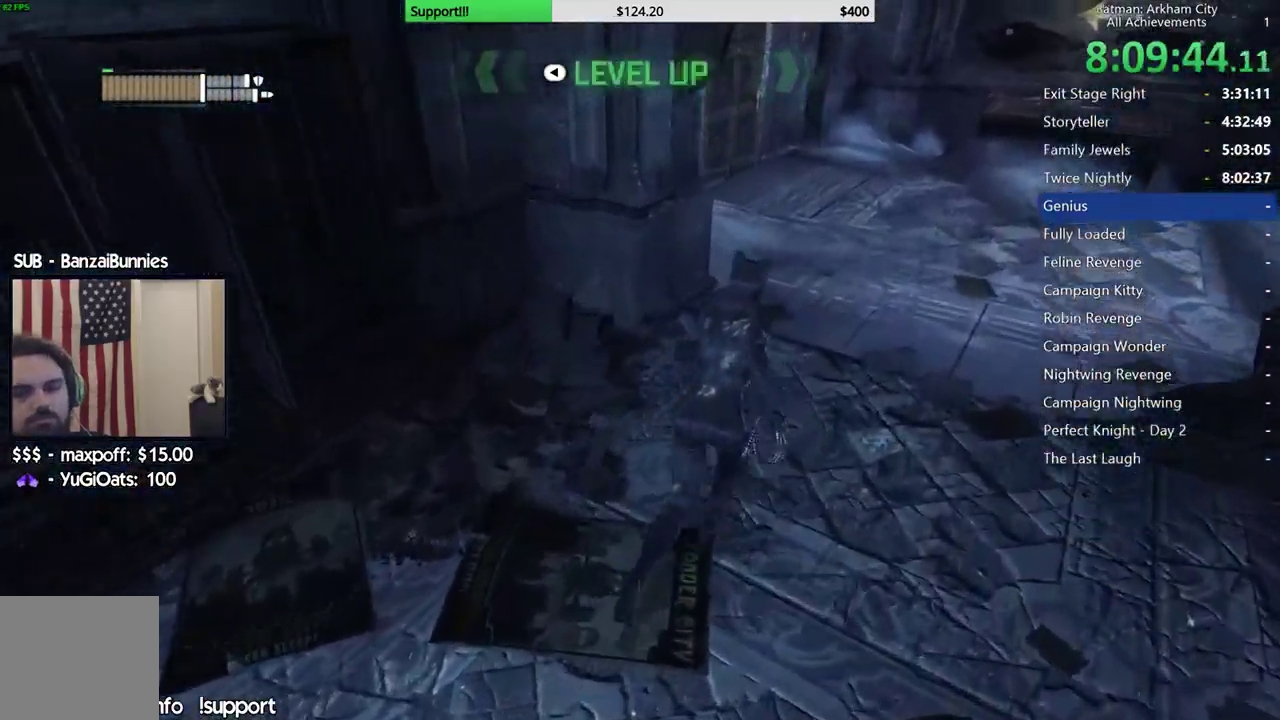
Gameplay with a controller (Xbox layout); each line is a JSON object with the inputs held at the frame after it. "button_events" lists button changes between this image and that frame as [ms after this image, input, new state], when the widget could be followed in between (sticks are given only as held states). Not read: L1 R1.
{"buttons": ["A"], "left_stick": "up", "right_stick": "left", "button_events": []}
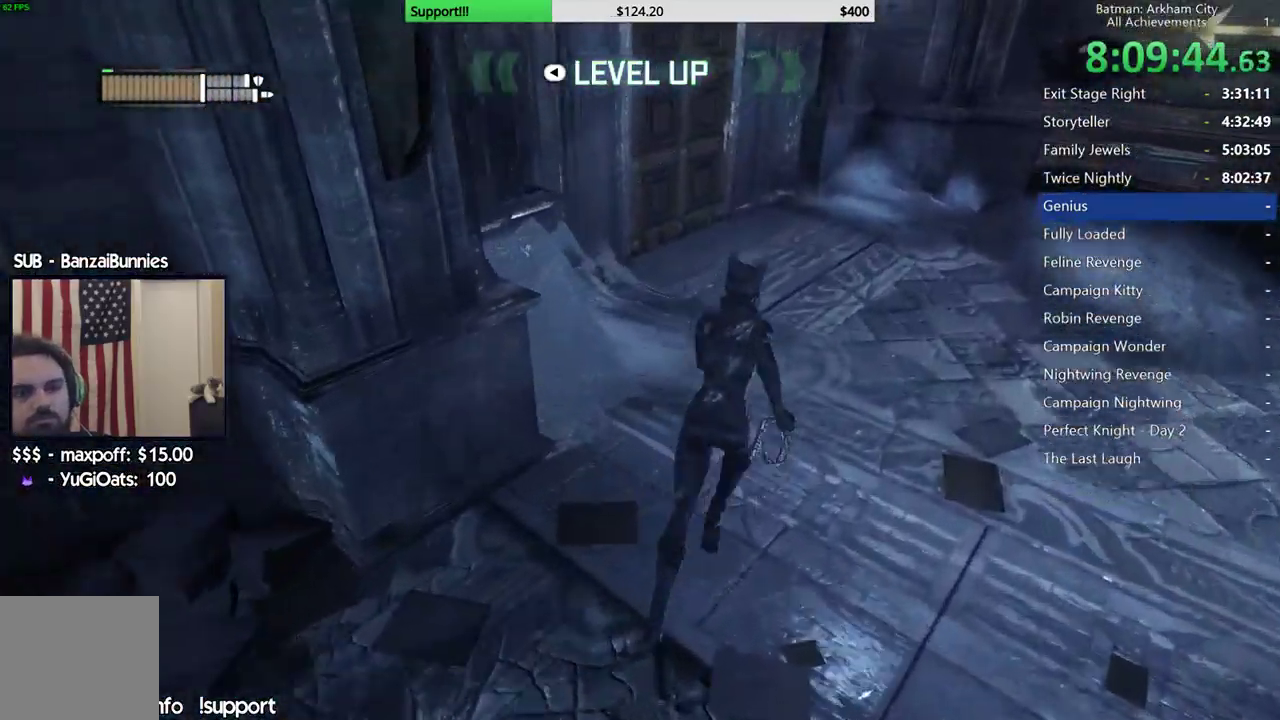
{"buttons": ["A"], "left_stick": "up-left", "right_stick": "center", "button_events": []}
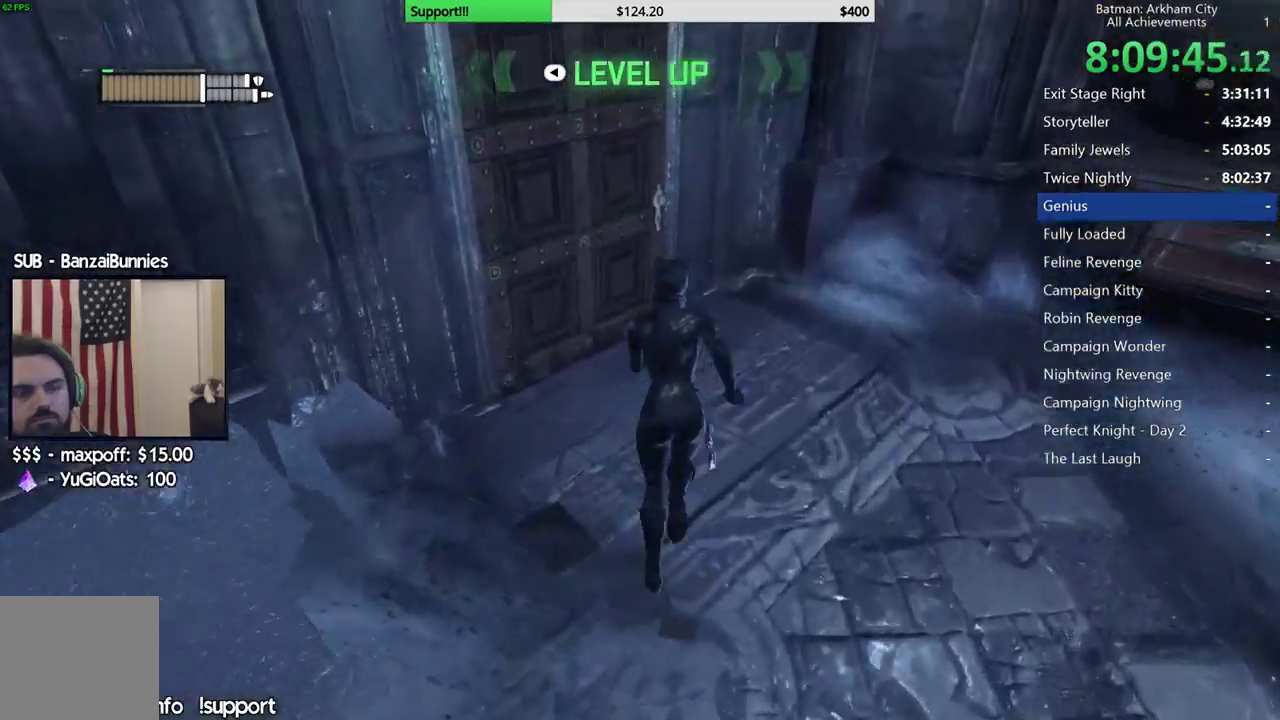
{"buttons": [], "left_stick": "up-left", "right_stick": "center"}
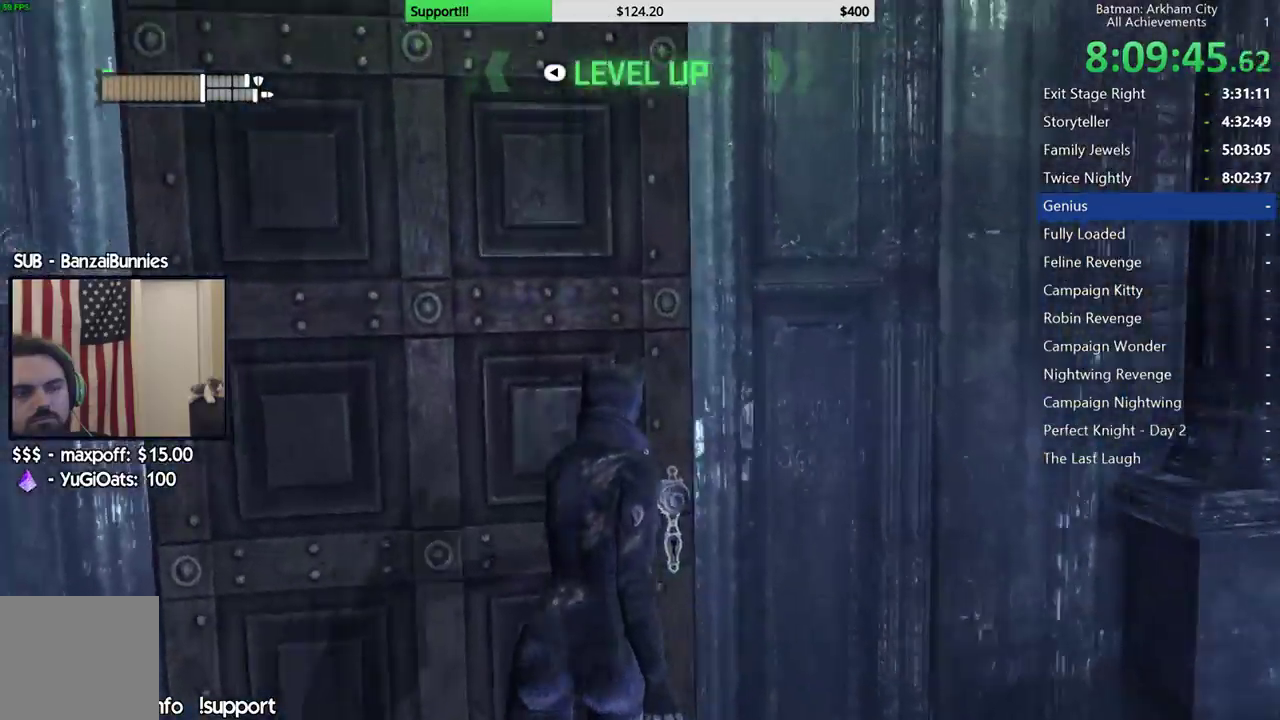
{"buttons": [], "left_stick": "center", "right_stick": "center", "button_events": []}
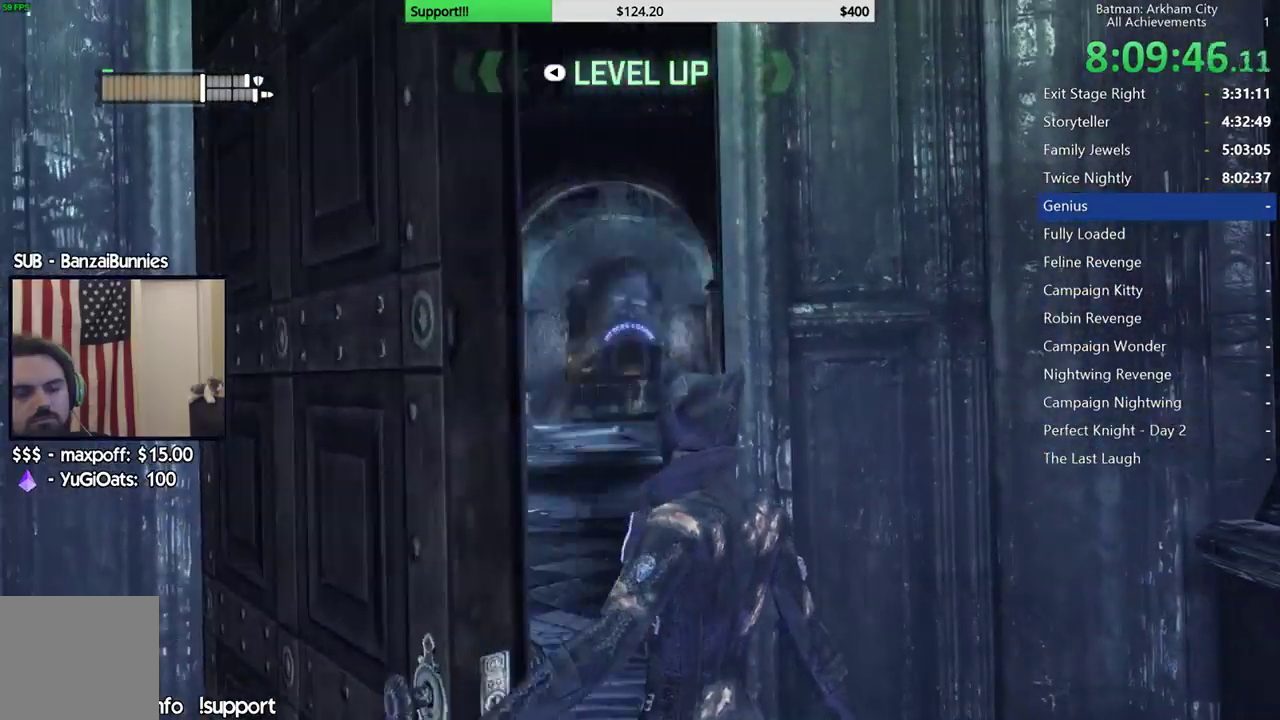
{"buttons": ["A"], "left_stick": "up", "right_stick": "center", "button_events": [[83, "A", "down"]]}
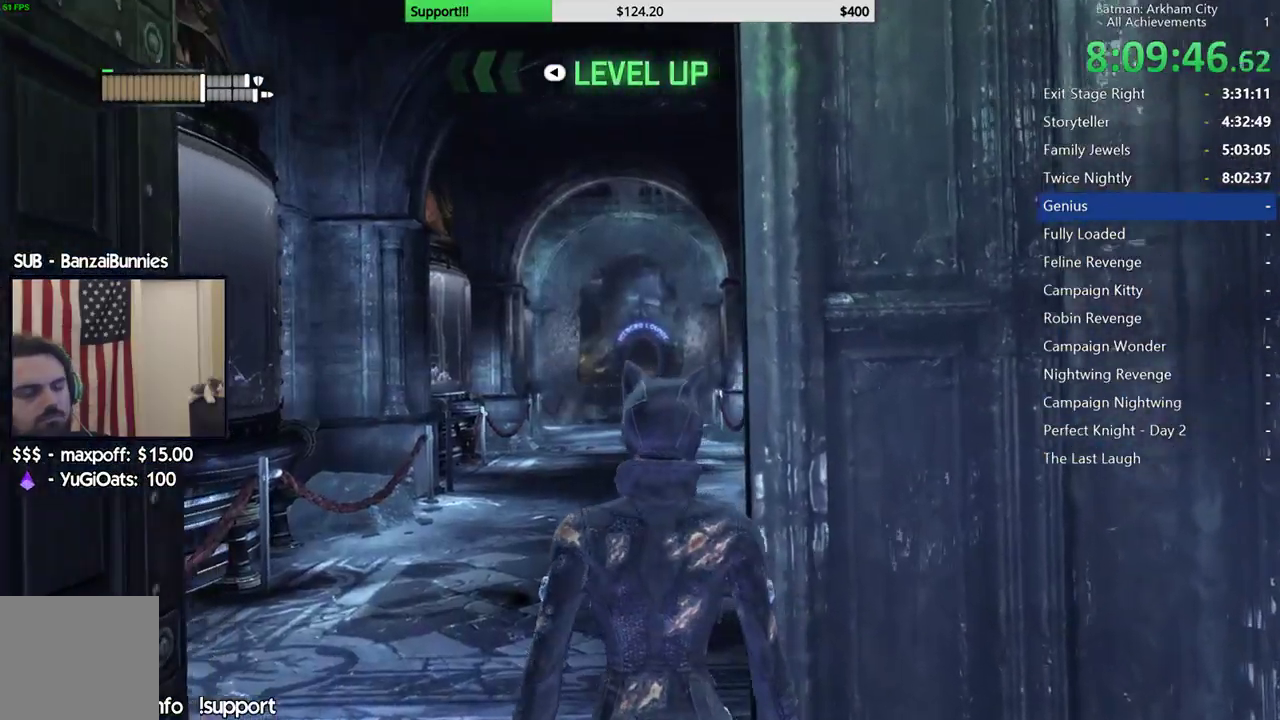
{"buttons": ["A"], "left_stick": "up", "right_stick": "center", "button_events": []}
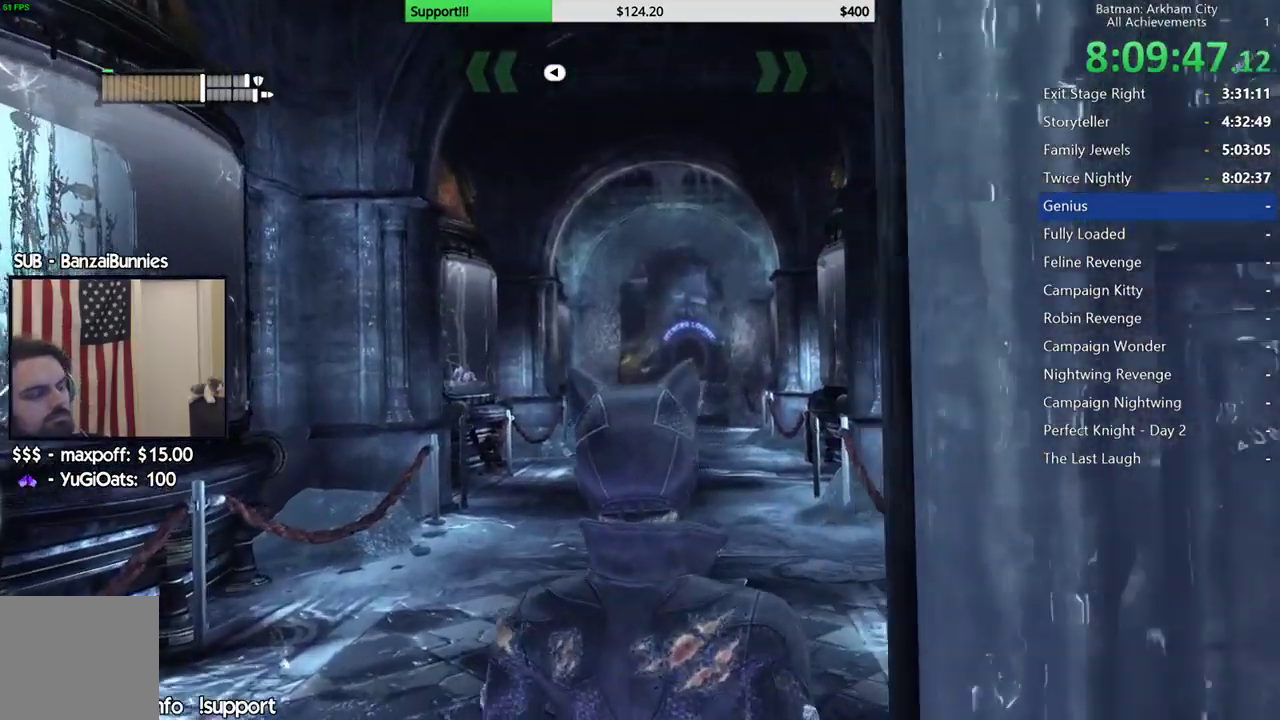
{"buttons": ["A"], "left_stick": "up", "right_stick": "center", "button_events": []}
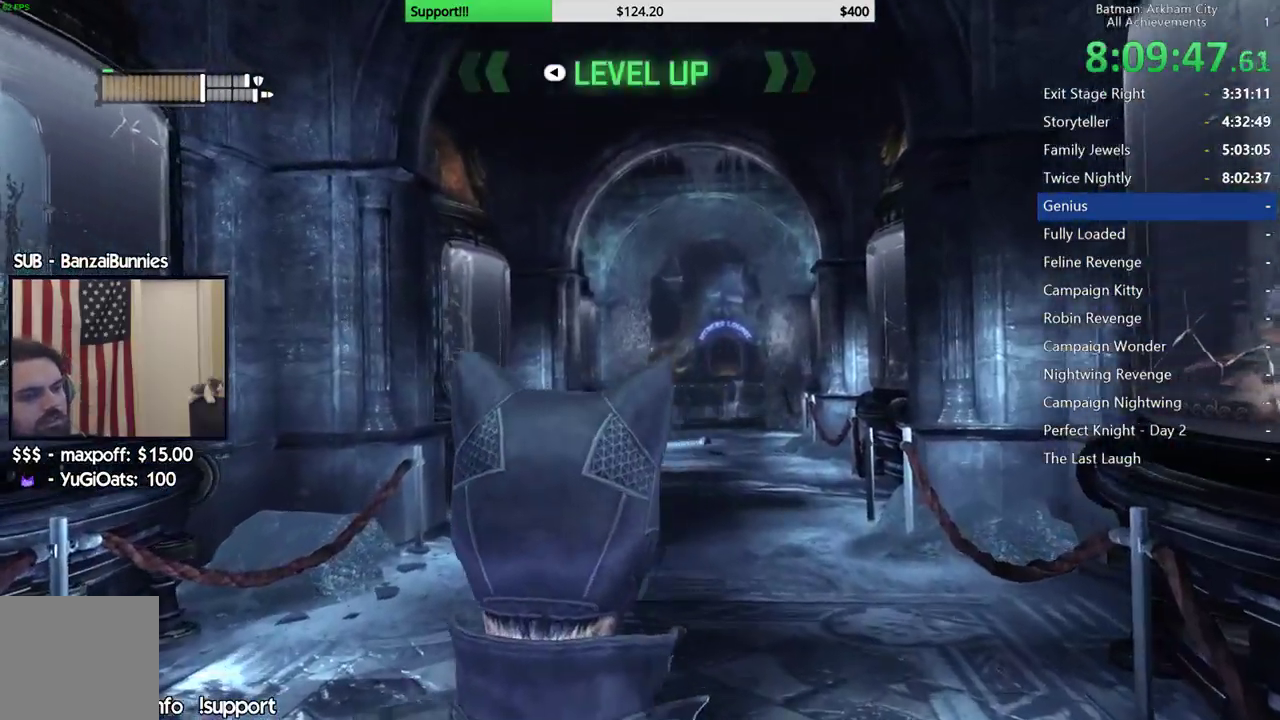
{"buttons": ["A"], "left_stick": "up", "right_stick": "center", "button_events": []}
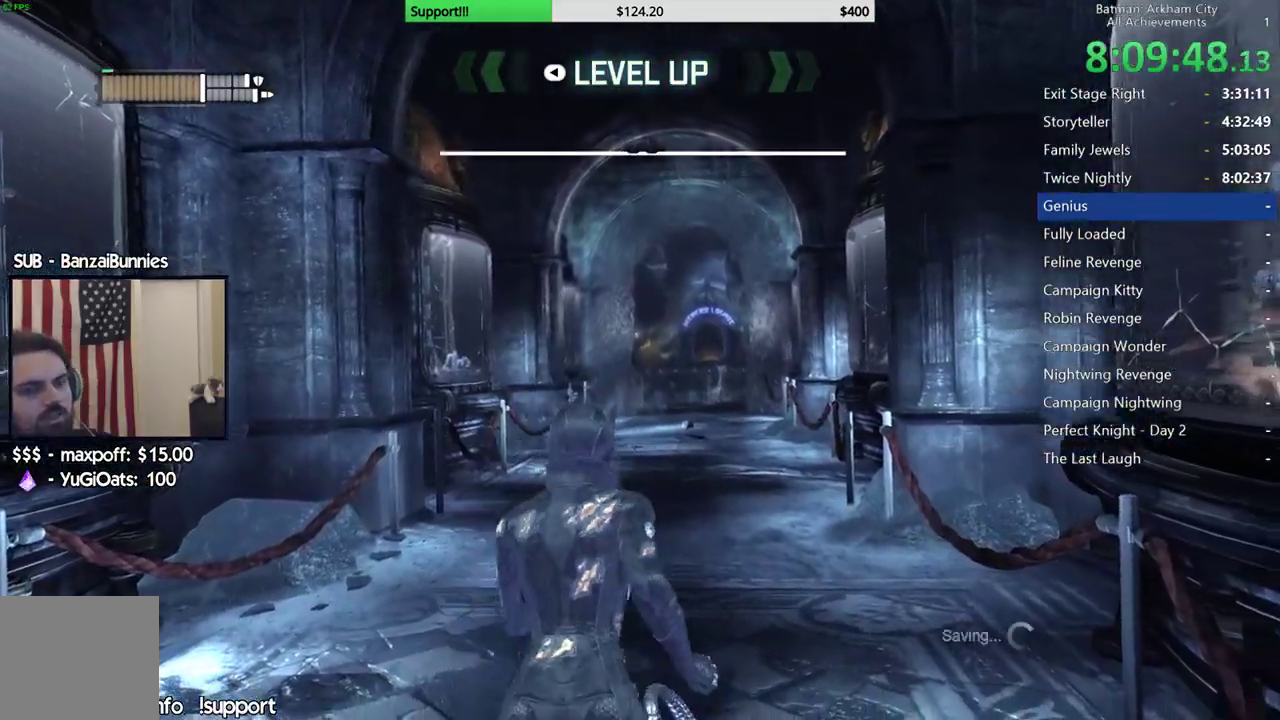
{"buttons": ["A"], "left_stick": "up", "right_stick": "center"}
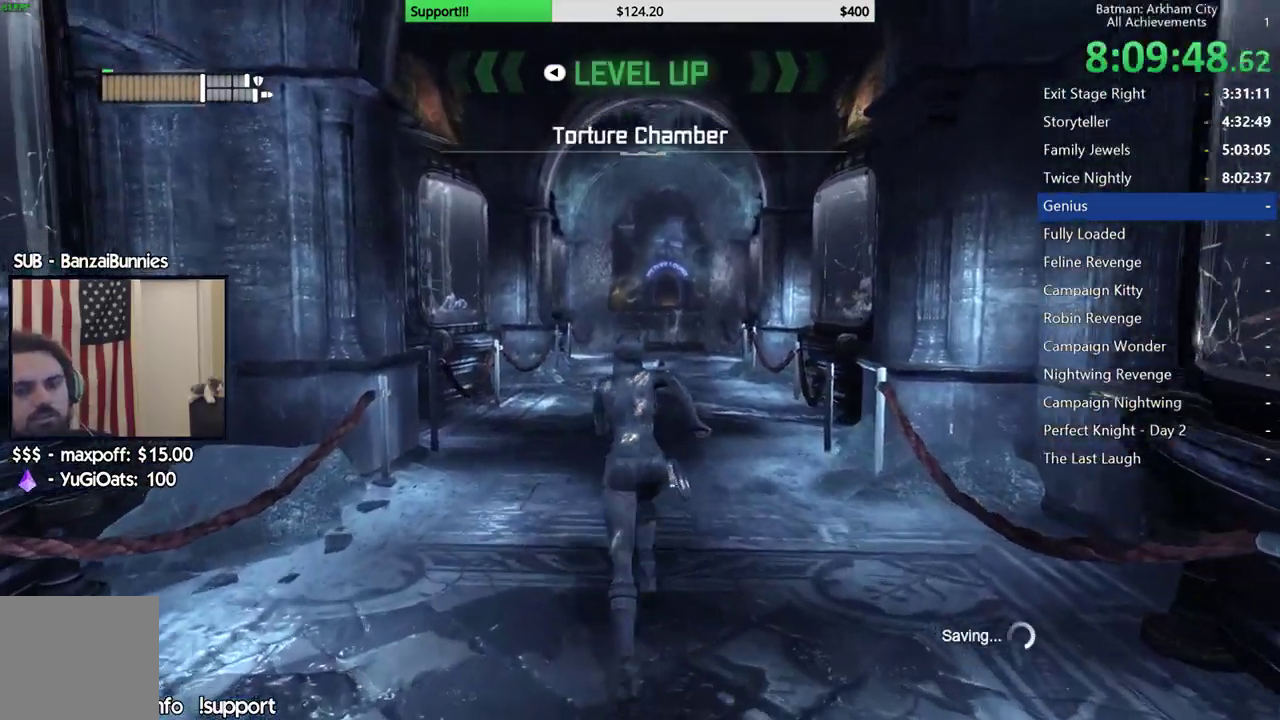
{"buttons": ["A"], "left_stick": "up", "right_stick": "center"}
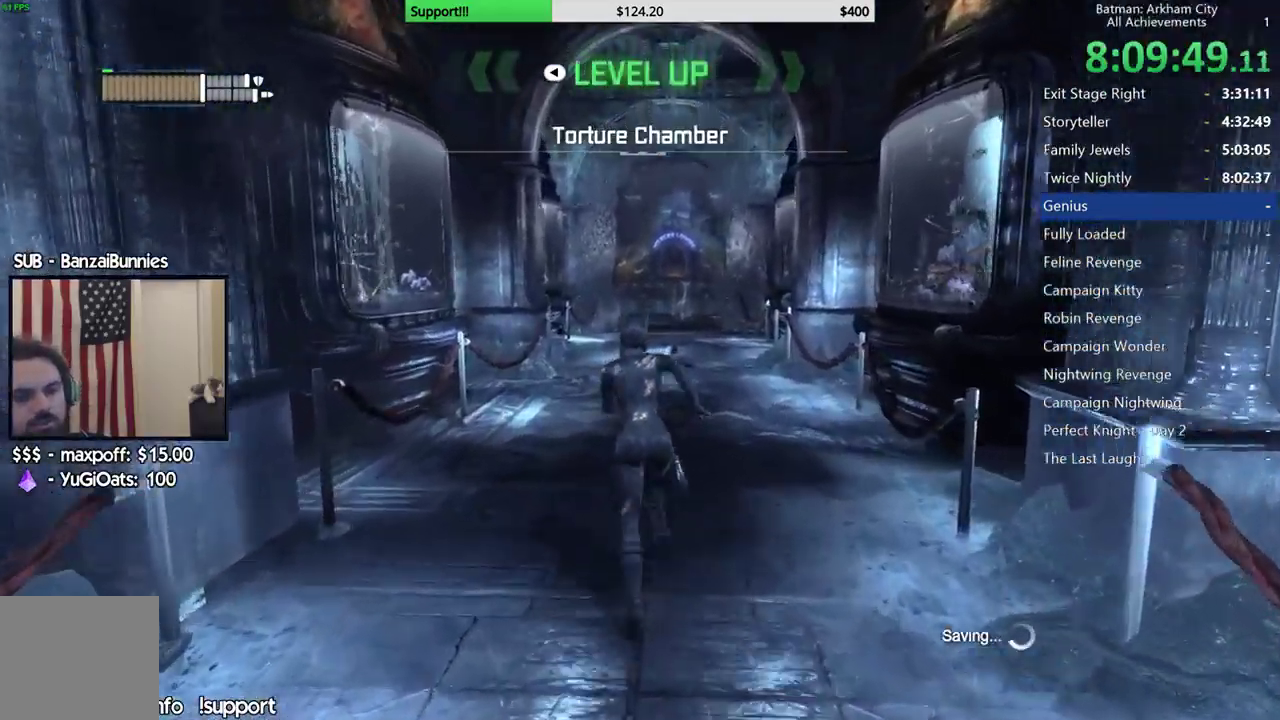
{"buttons": ["A"], "left_stick": "up", "right_stick": "center", "button_events": []}
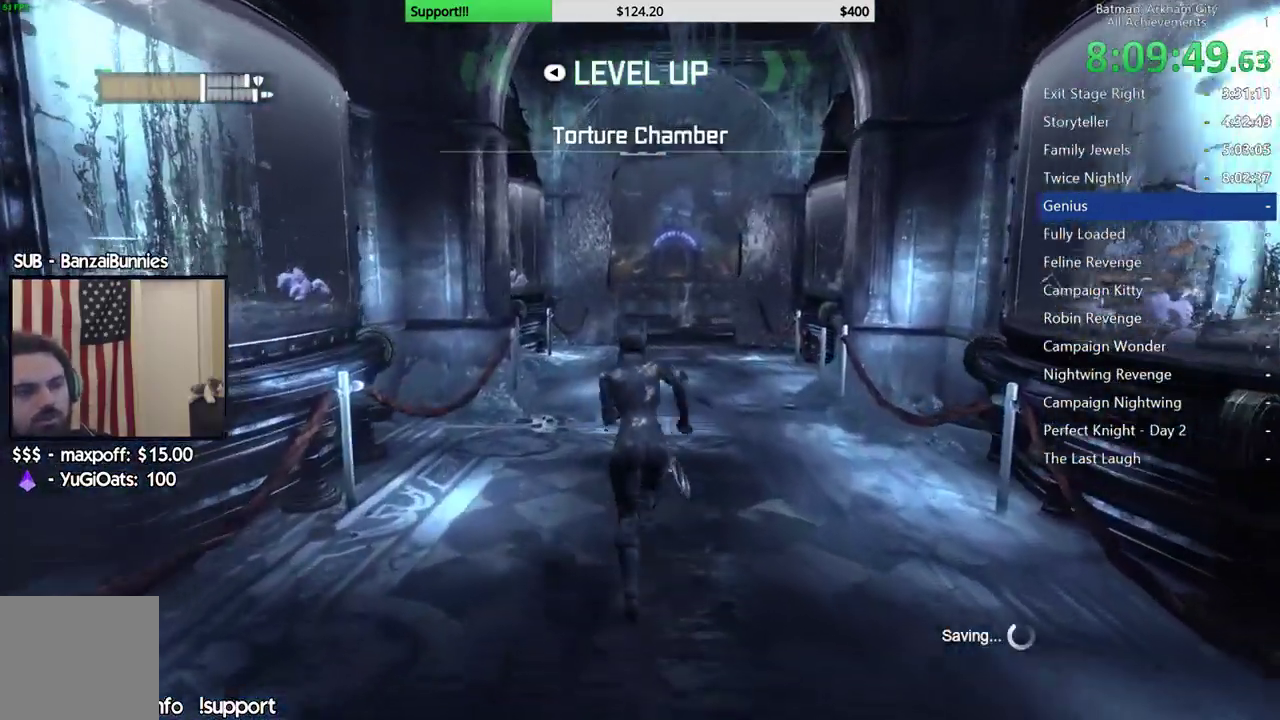
{"buttons": ["A"], "left_stick": "up", "right_stick": "center", "button_events": []}
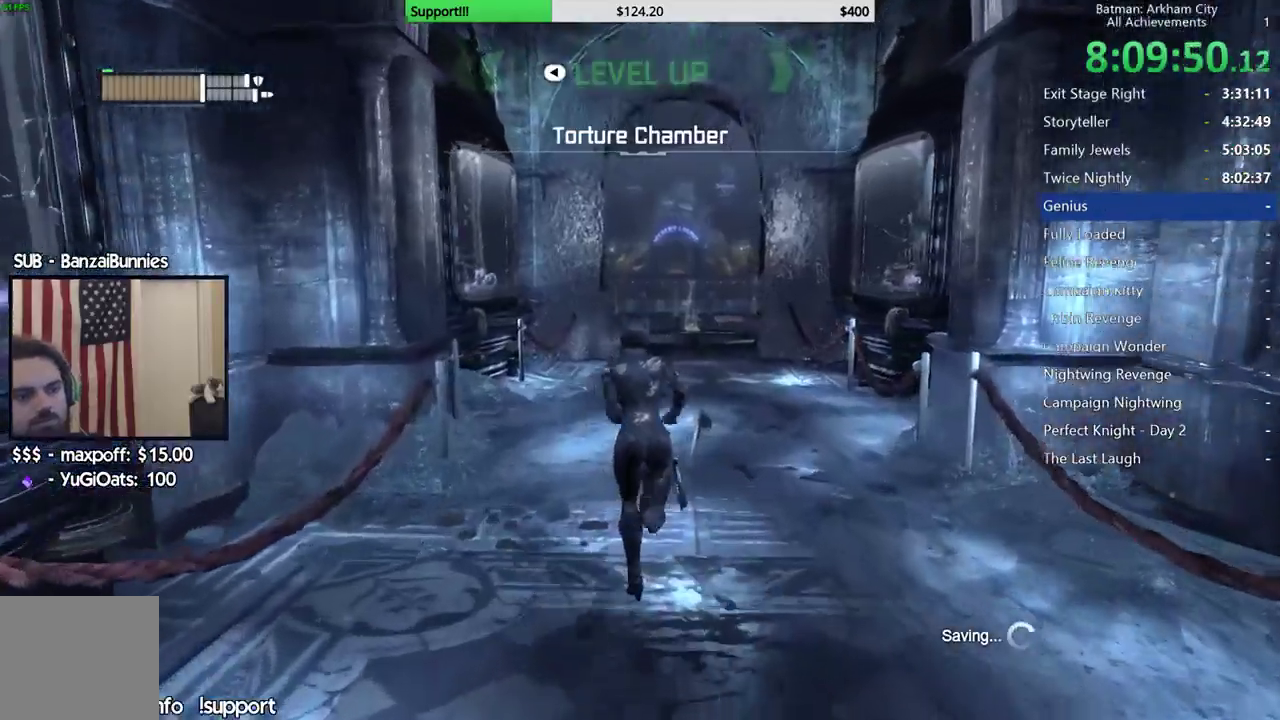
{"buttons": ["A"], "left_stick": "up", "right_stick": "center", "button_events": []}
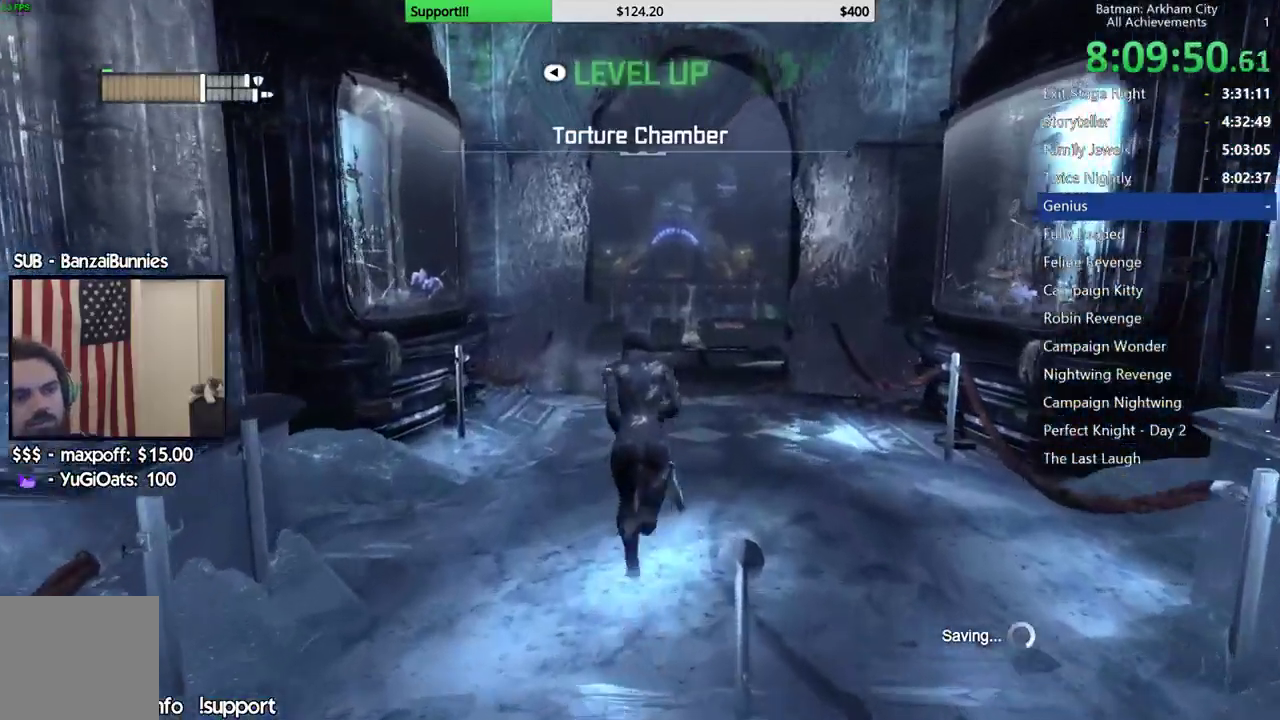
{"buttons": ["A"], "left_stick": "up-right", "right_stick": "center", "button_events": []}
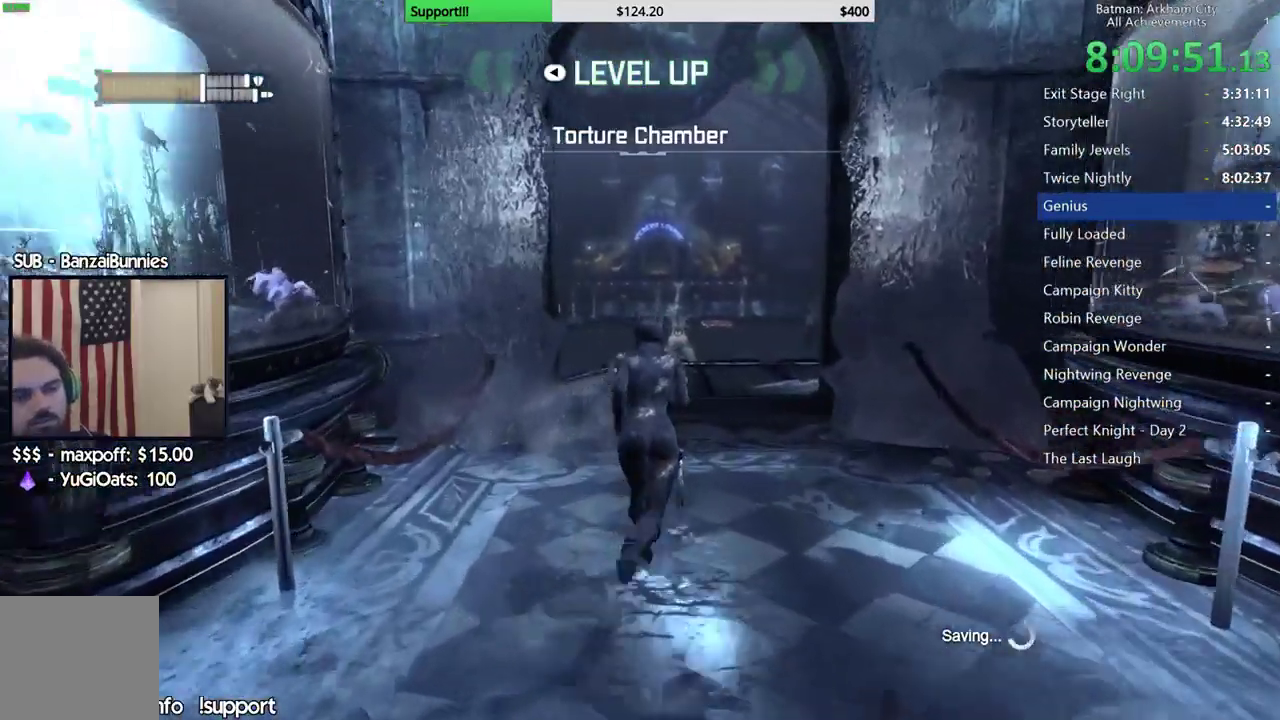
{"buttons": ["A"], "left_stick": "up-right", "right_stick": "center", "button_events": []}
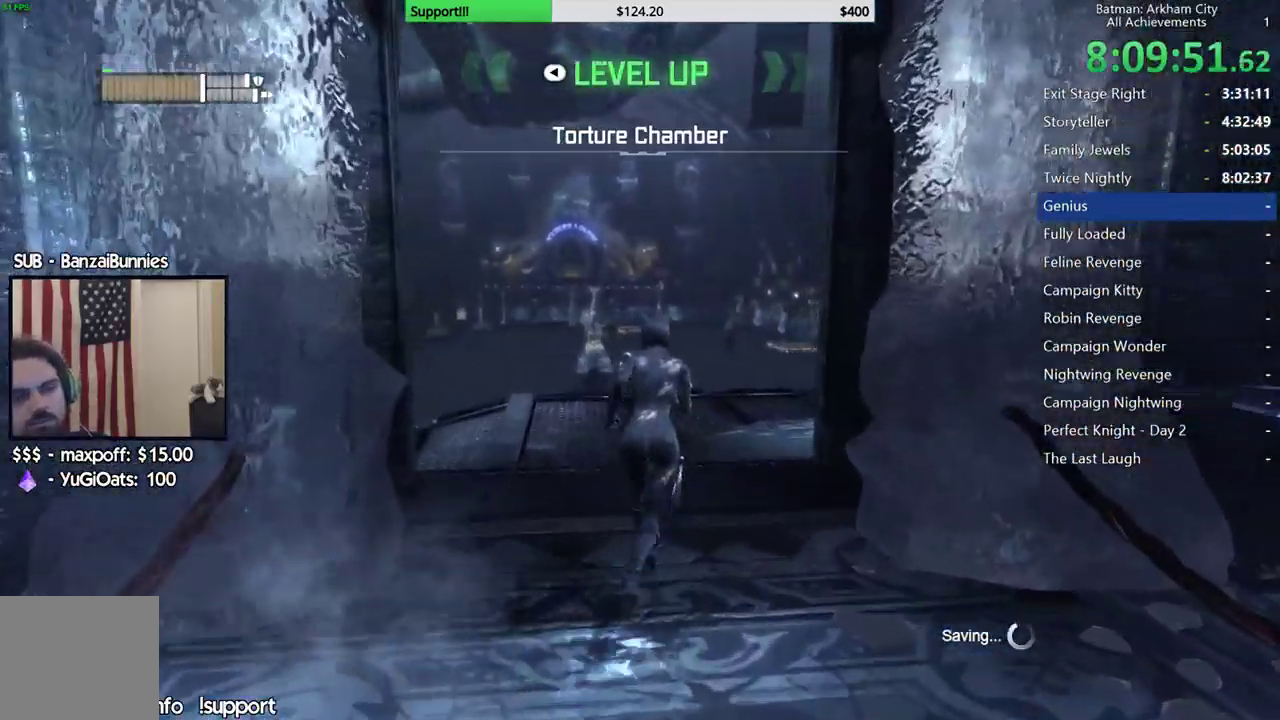
{"buttons": ["A"], "left_stick": "up-right", "right_stick": "center", "button_events": []}
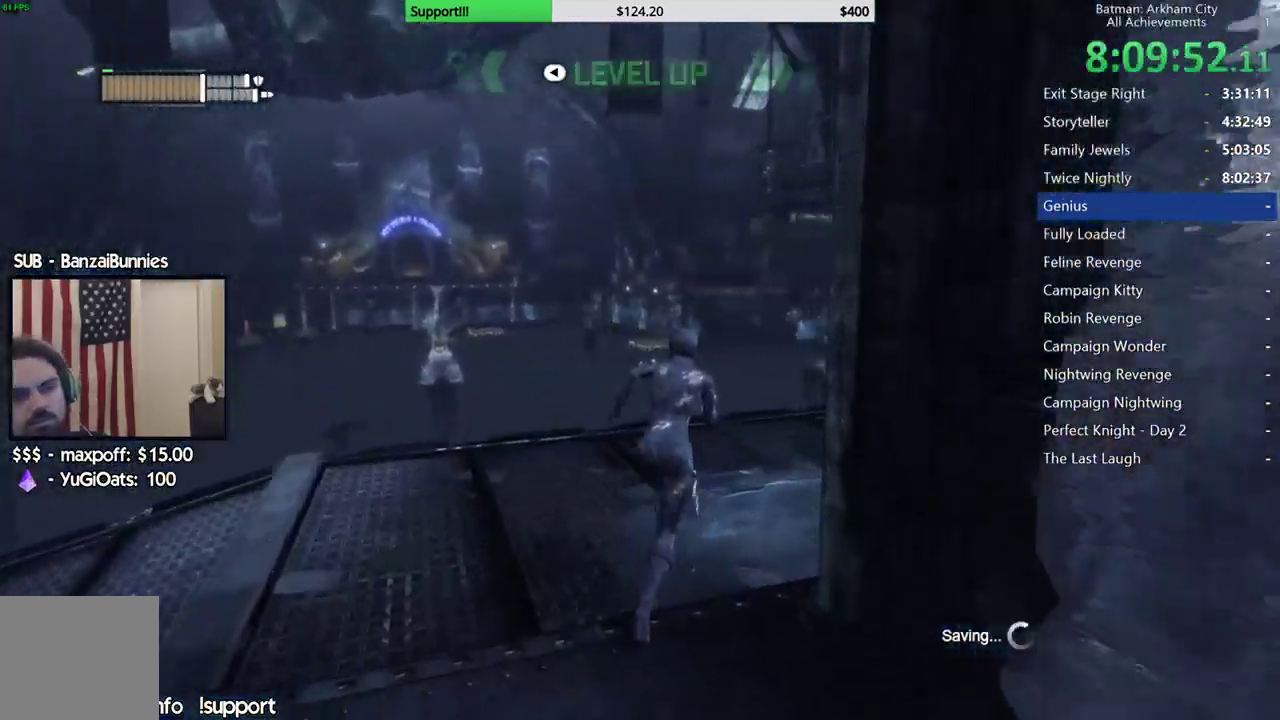
{"buttons": ["A"], "left_stick": "up-right", "right_stick": "center", "button_events": []}
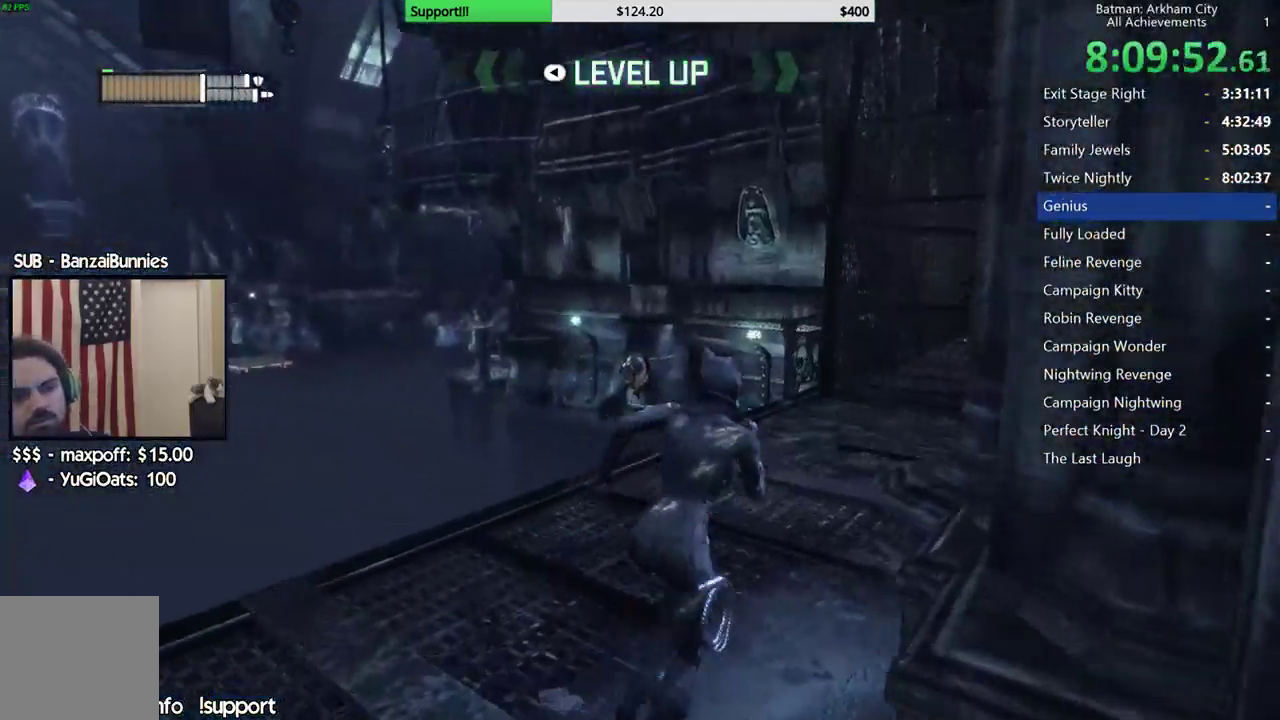
{"buttons": [], "left_stick": "up", "right_stick": "center", "button_events": [[450, "A", "up"]]}
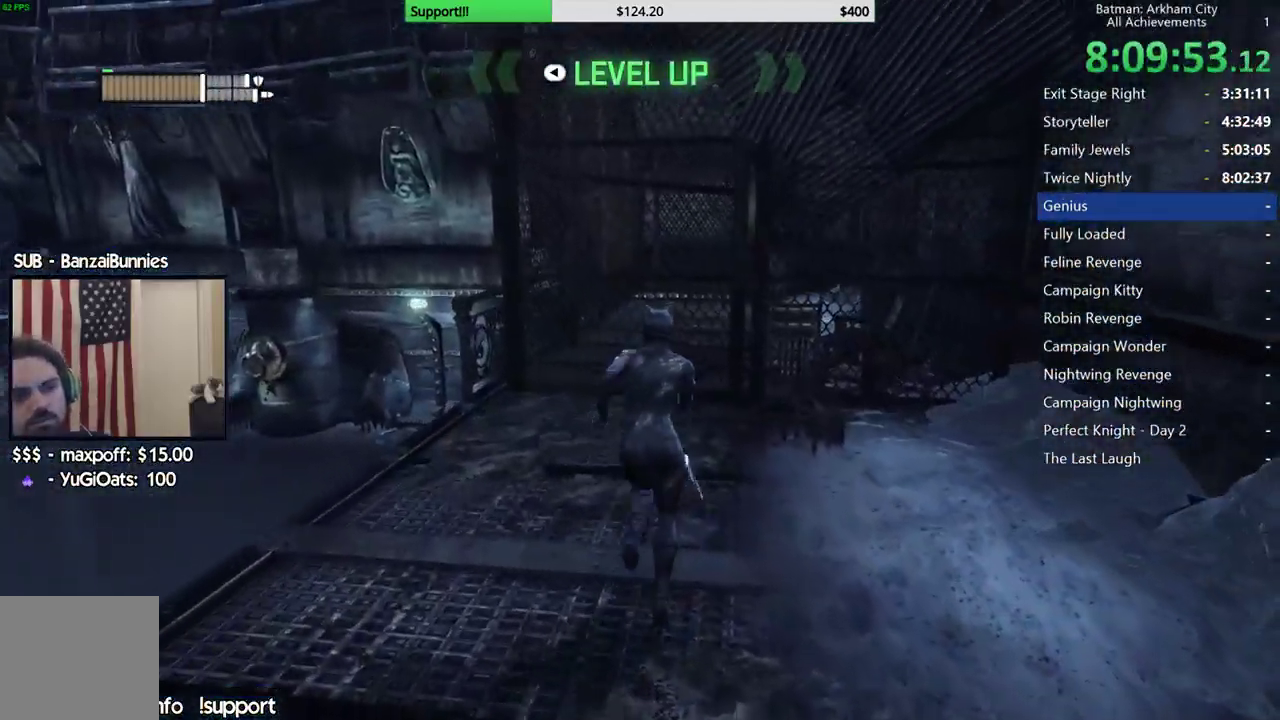
{"buttons": [], "left_stick": "up", "right_stick": "center", "button_events": []}
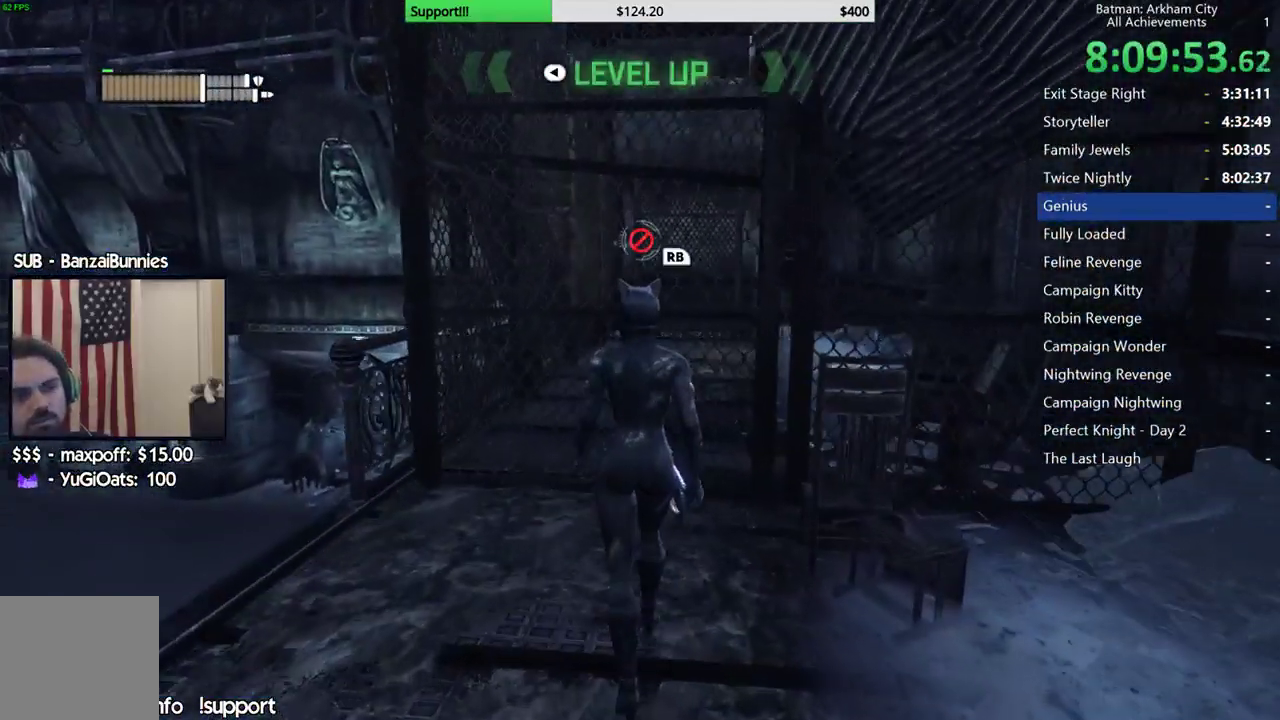
{"buttons": ["R2"], "left_stick": "left", "right_stick": "center", "button_events": [[400, "R2", "down"]]}
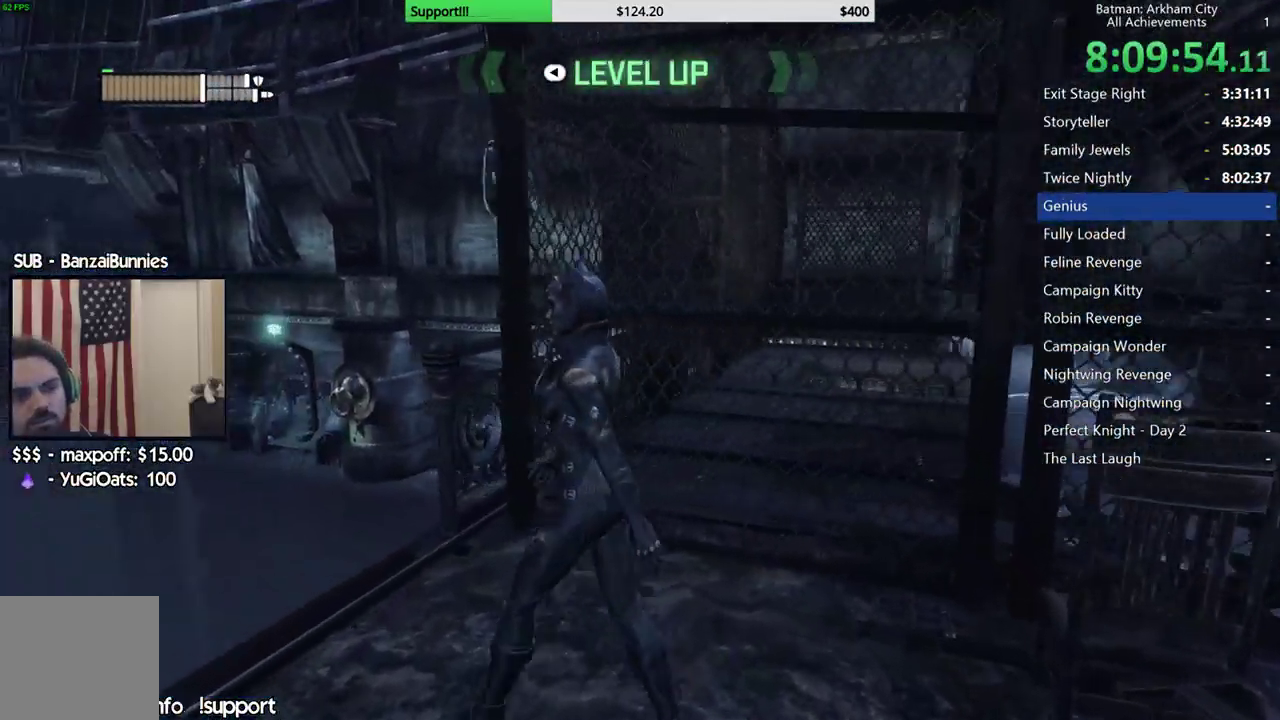
{"buttons": ["R2"], "left_stick": "center", "right_stick": "center", "button_events": [[233, "A", "down"], [350, "A", "up"]]}
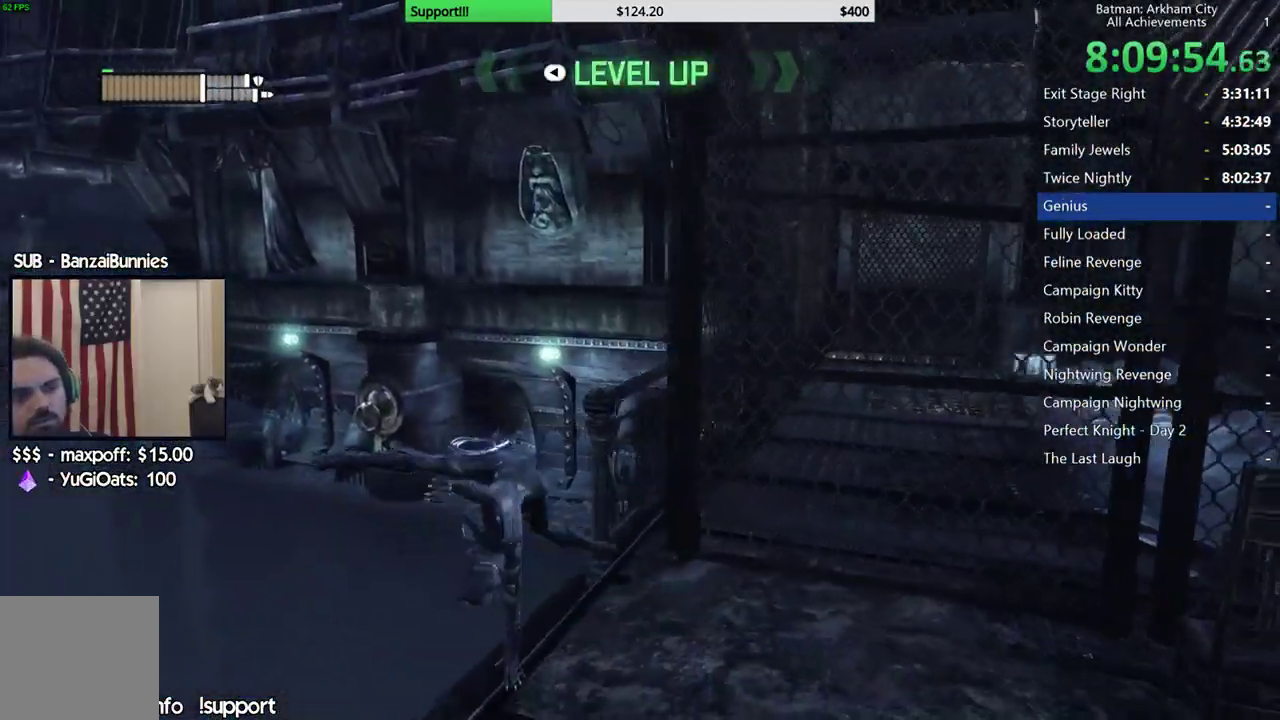
{"buttons": ["R2"], "left_stick": "center", "right_stick": "right", "button_events": []}
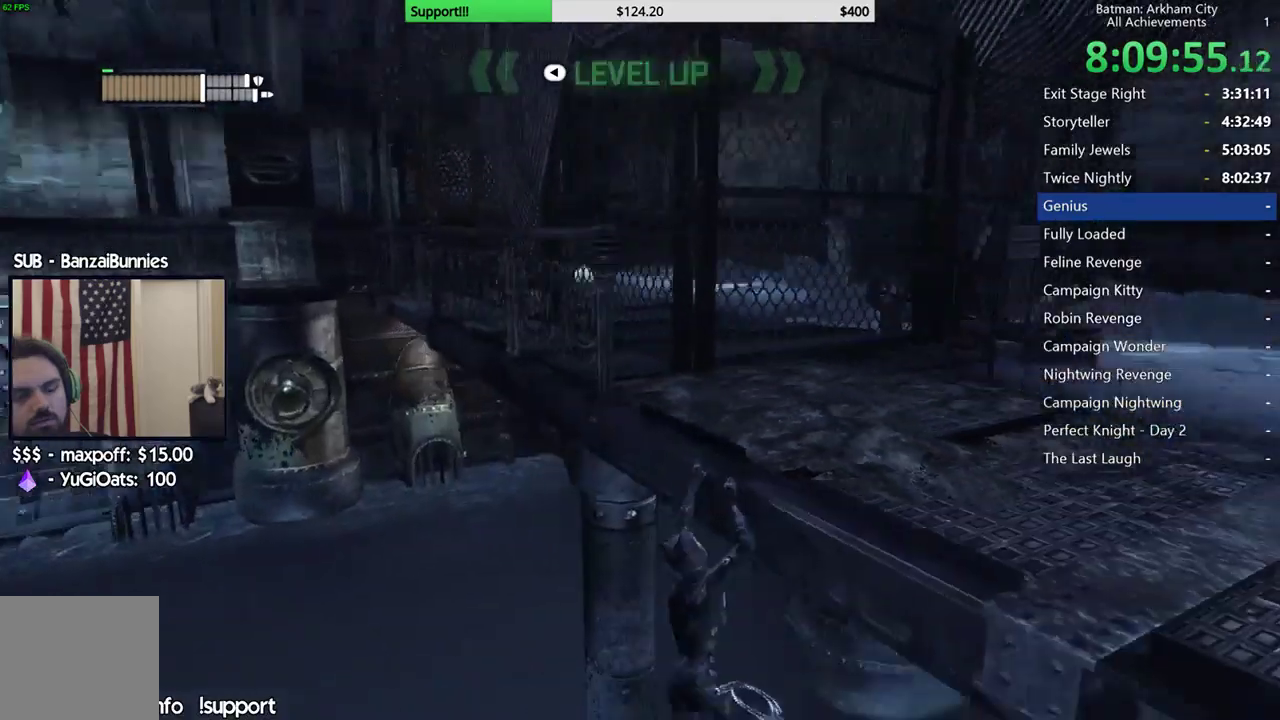
{"buttons": [], "left_stick": "up", "right_stick": "center", "button_events": [[50, "R2", "up"]]}
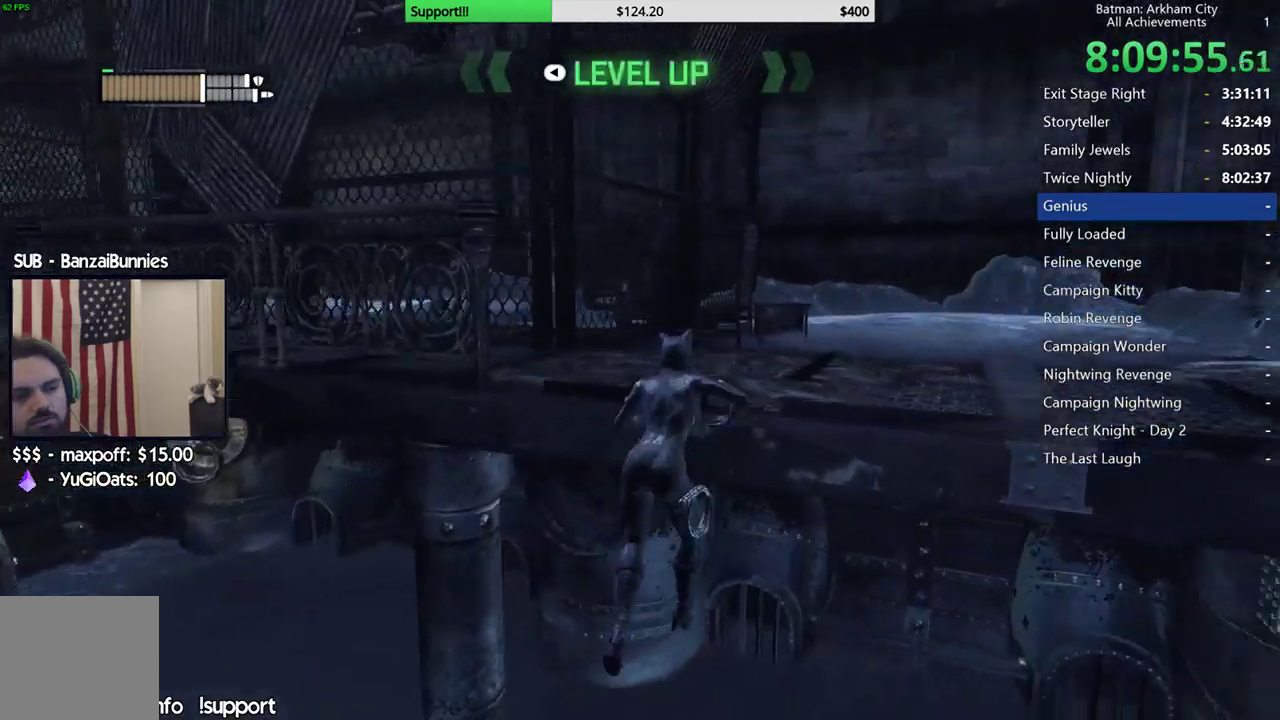
{"buttons": [], "left_stick": "center", "right_stick": "left", "button_events": []}
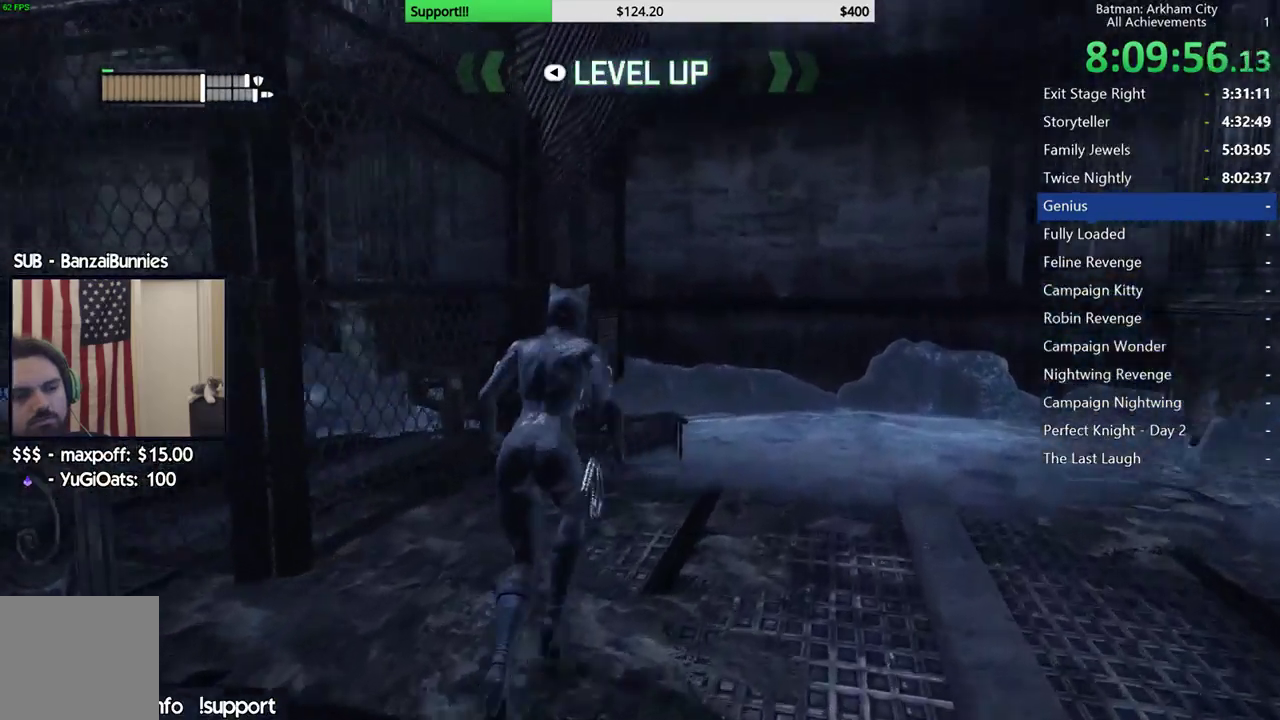
{"buttons": ["R2"], "left_stick": "center", "right_stick": "down-left", "button_events": [[17, "R2", "down"], [183, "A", "down"], [300, "A", "up"]]}
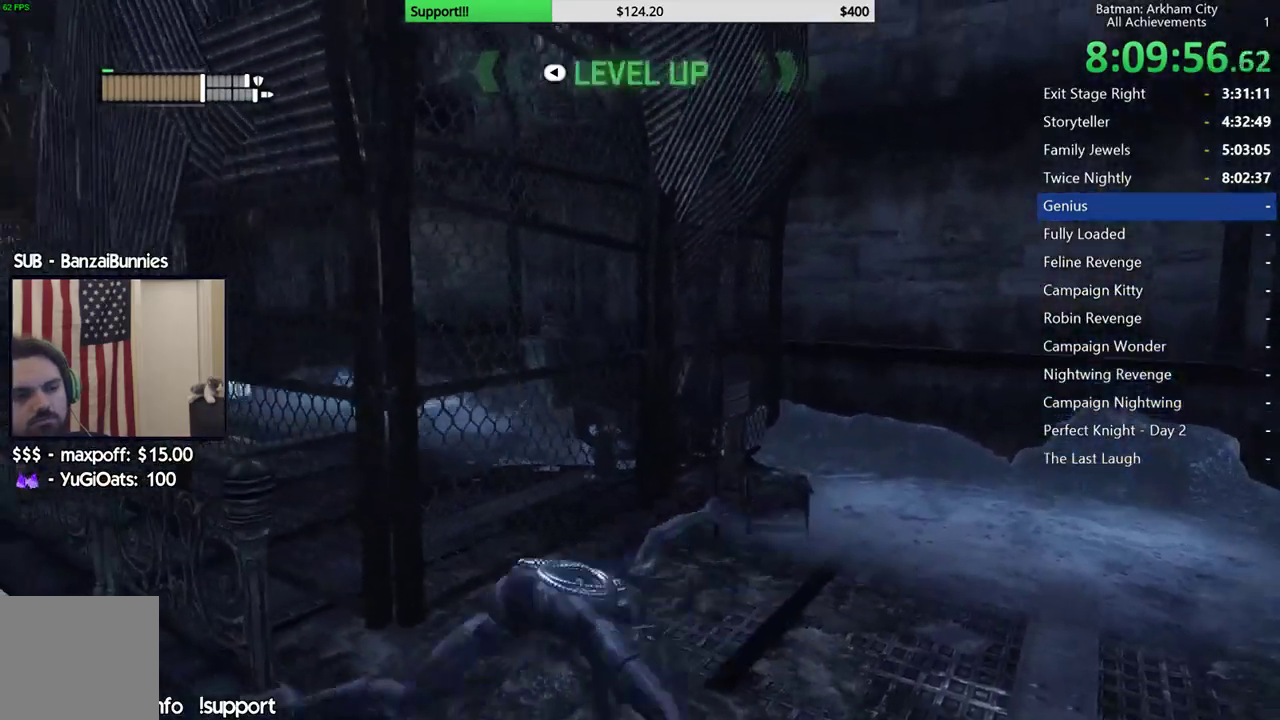
{"buttons": [], "left_stick": "center", "right_stick": "center", "button_events": [[250, "R2", "up"]]}